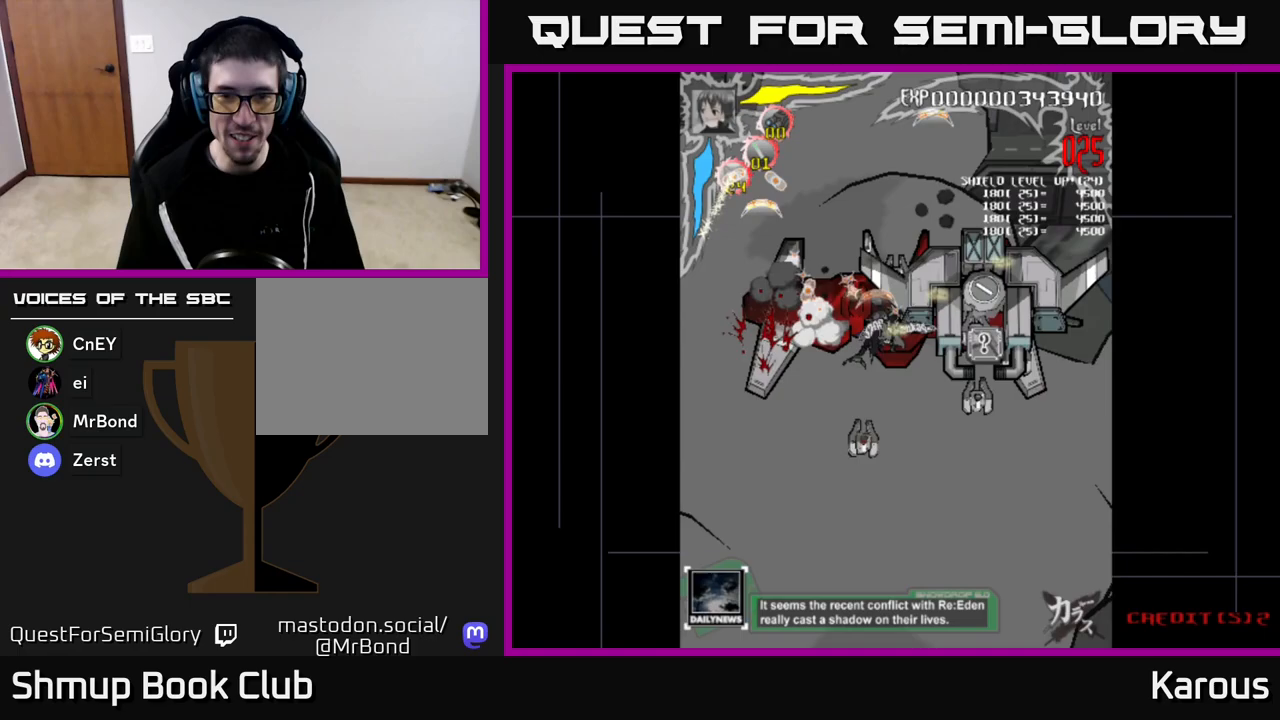
Gameplay with a controller (Xbox layout); each line is a JSON object with the inputs held at the frame after it. "events" lists button and stick changes between this image and that frame as [ms after this image, input, new state], when the widget could be followed in between.
{"buttons": ["X", "DPAD_RIGHT"], "left_stick": "center", "right_stick": "center", "events": [[67, "X", "up"], [150, "X", "down"], [167, "DPAD_DOWN", "down"], [233, "X", "up"], [317, "DPAD_DOWN", "up"], [317, "X", "down"], [417, "X", "up"], [500, "X", "down"]]}
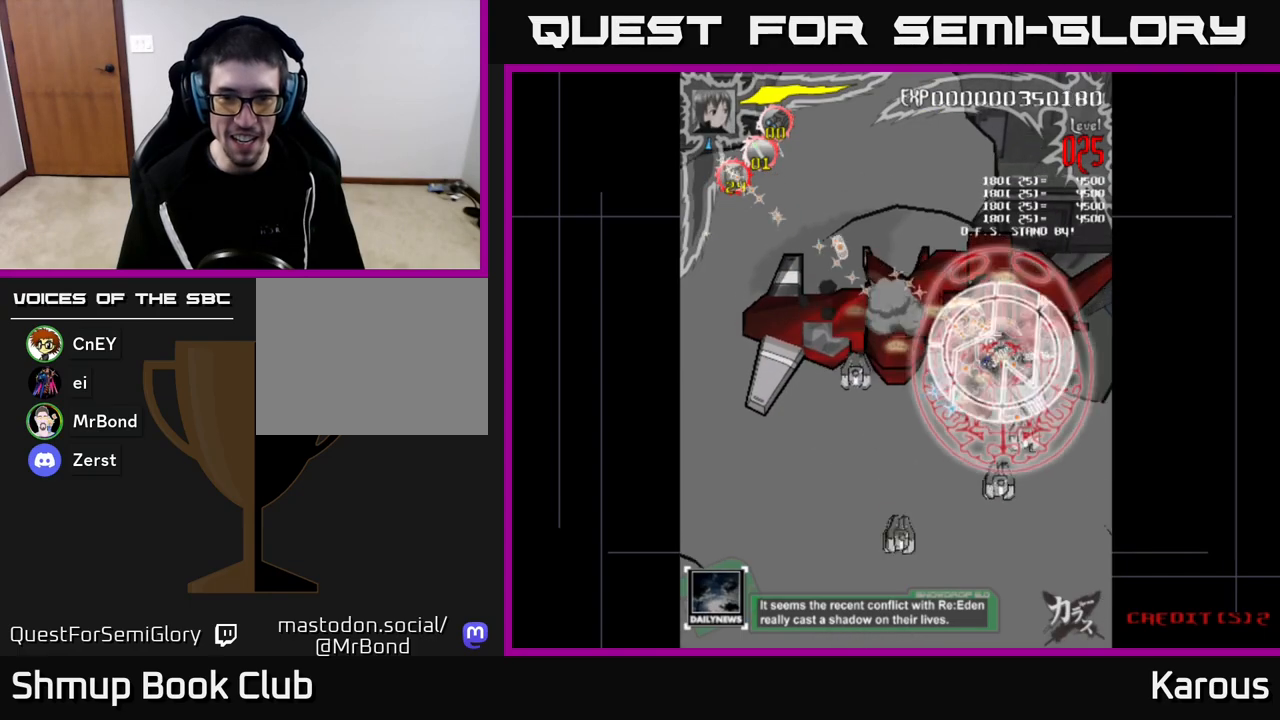
{"buttons": ["DPAD_UP", "DPAD_LEFT"], "left_stick": "center", "right_stick": "center"}
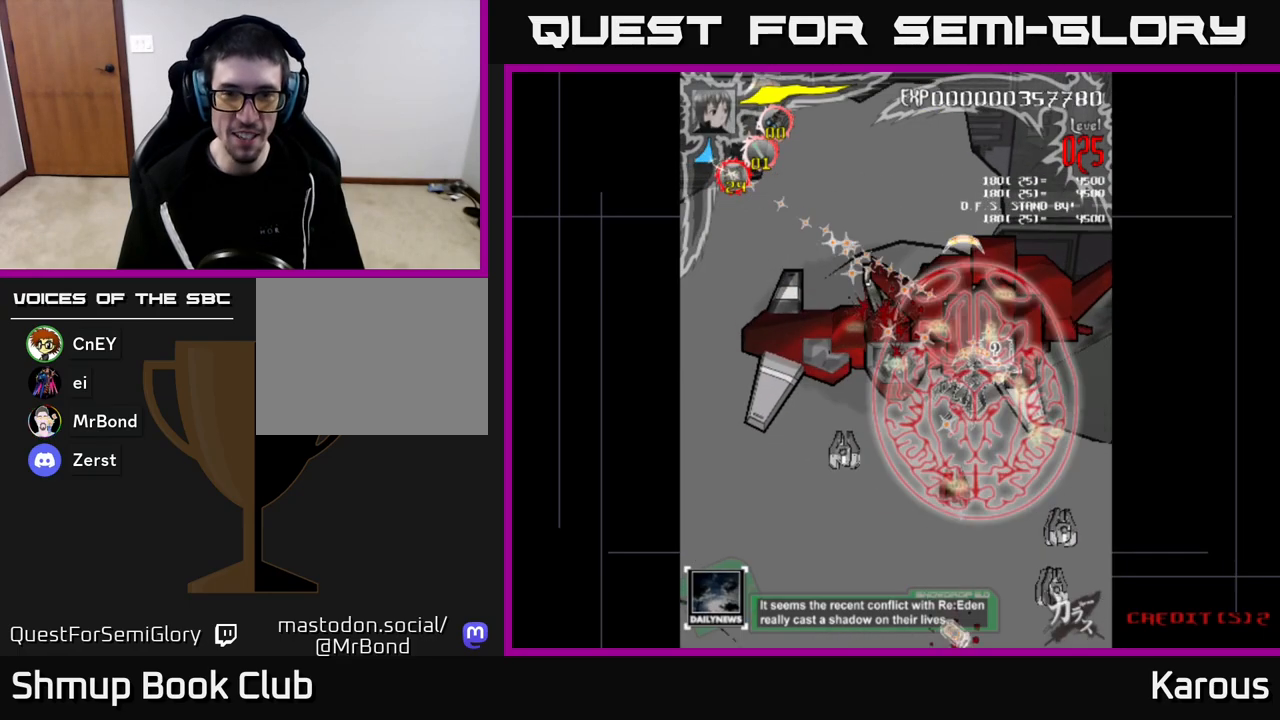
{"buttons": ["DPAD_LEFT"], "left_stick": "center", "right_stick": "center", "events": [[183, "DPAD_UP", "up"]]}
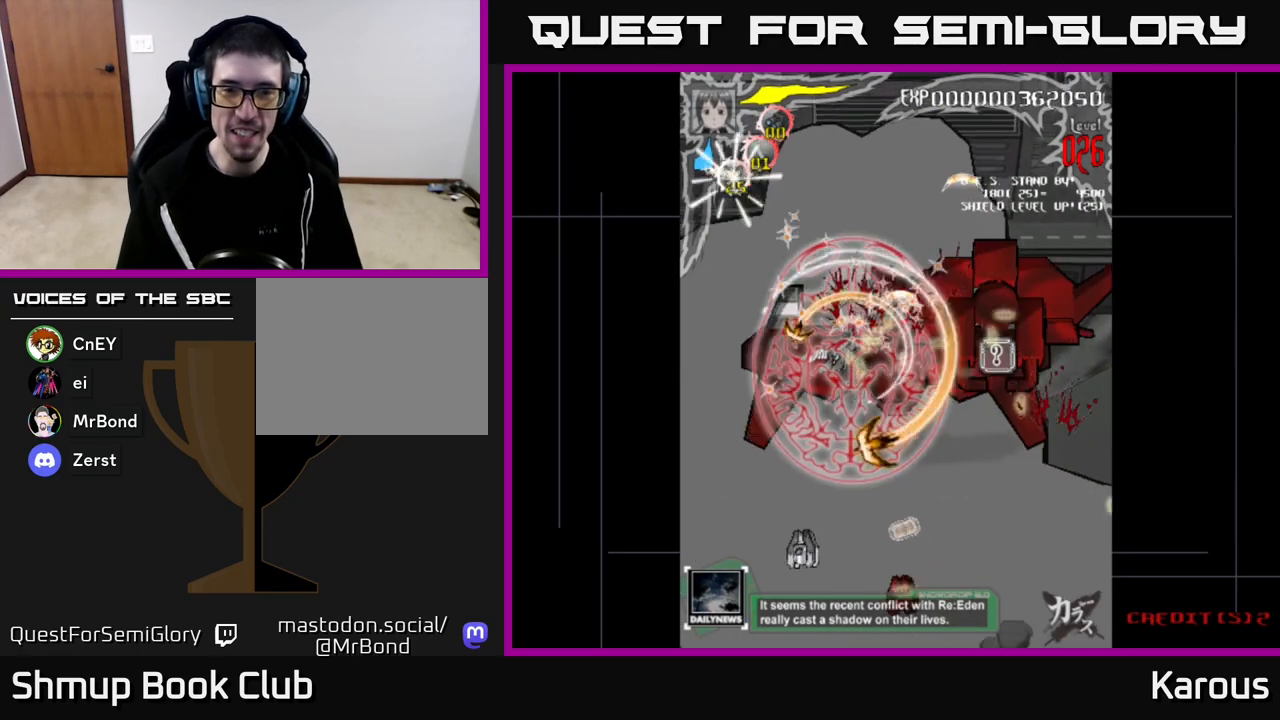
{"buttons": ["DPAD_RIGHT"], "left_stick": "center", "right_stick": "center", "events": [[183, "DPAD_DOWN", "down"], [217, "DPAD_LEFT", "up"], [283, "DPAD_RIGHT", "down"], [300, "DPAD_DOWN", "up"]]}
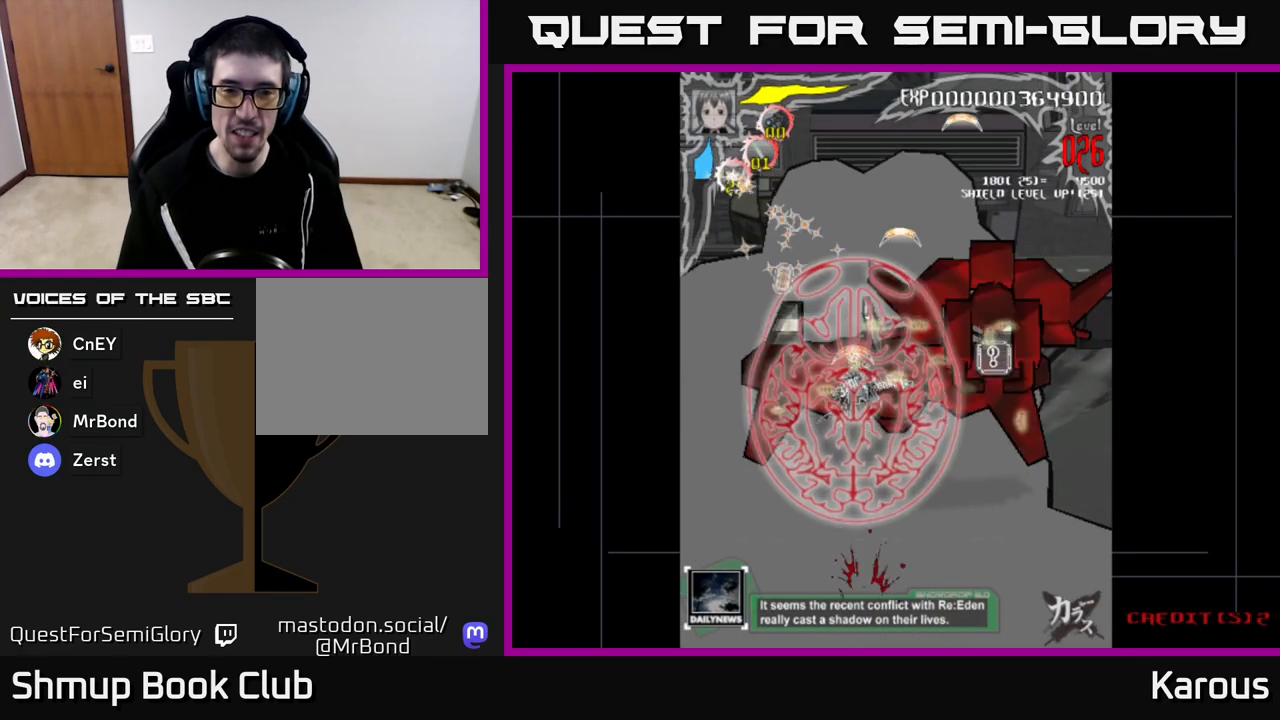
{"buttons": ["DPAD_RIGHT"], "left_stick": "center", "right_stick": "center", "events": []}
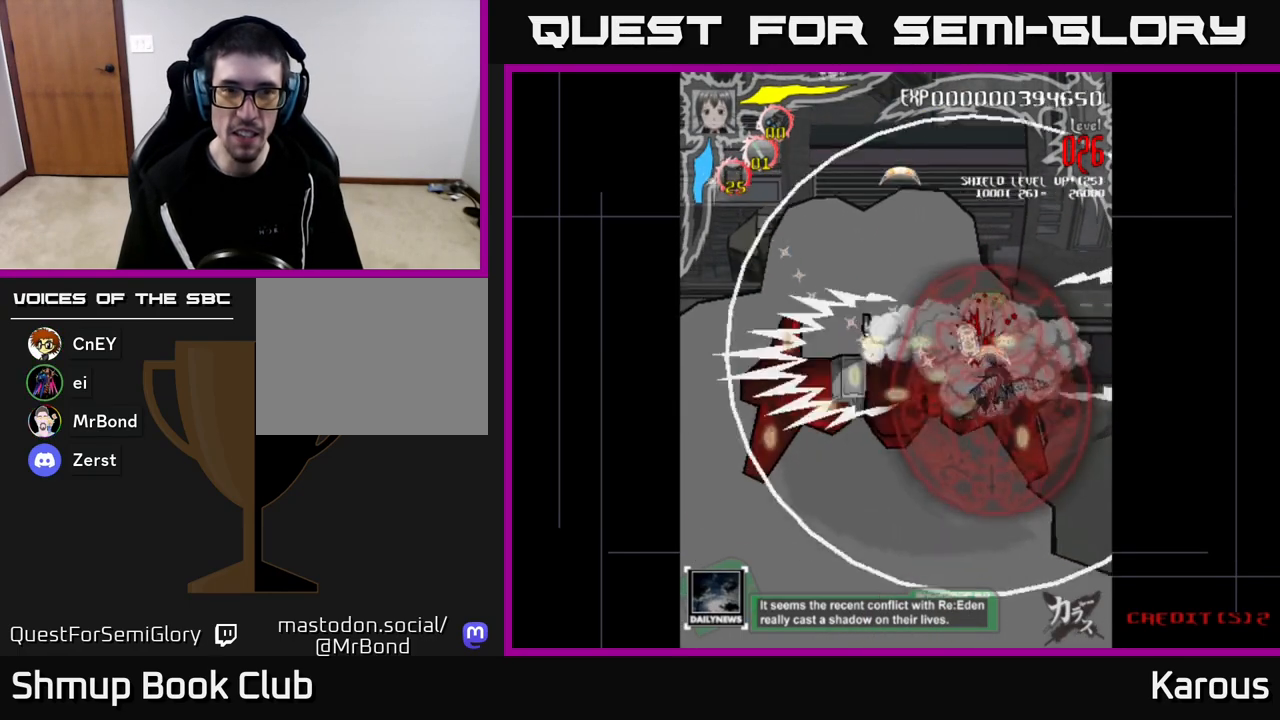
{"buttons": ["DPAD_LEFT"], "left_stick": "center", "right_stick": "center", "events": [[67, "DPAD_RIGHT", "up"], [83, "DPAD_LEFT", "down"]]}
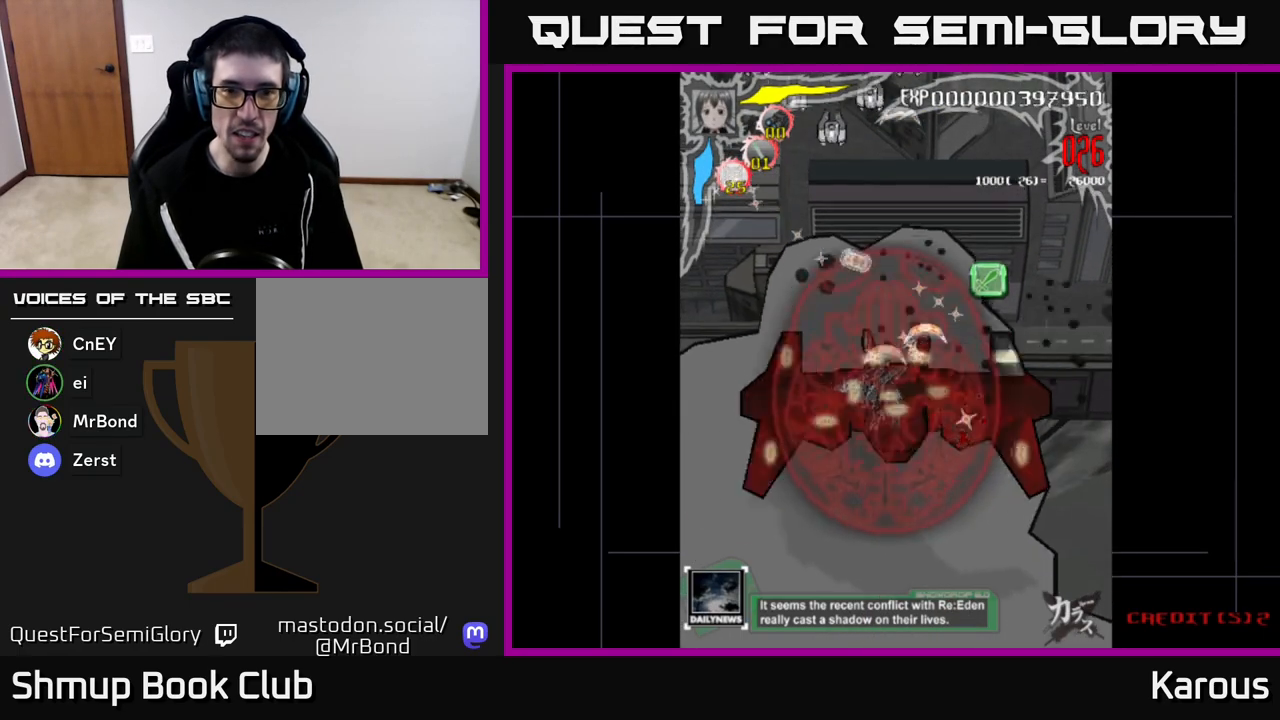
{"buttons": ["DPAD_RIGHT"], "left_stick": "center", "right_stick": "center", "events": [[83, "DPAD_DOWN", "down"], [300, "DPAD_DOWN", "up"], [400, "DPAD_LEFT", "up"], [417, "DPAD_RIGHT", "down"]]}
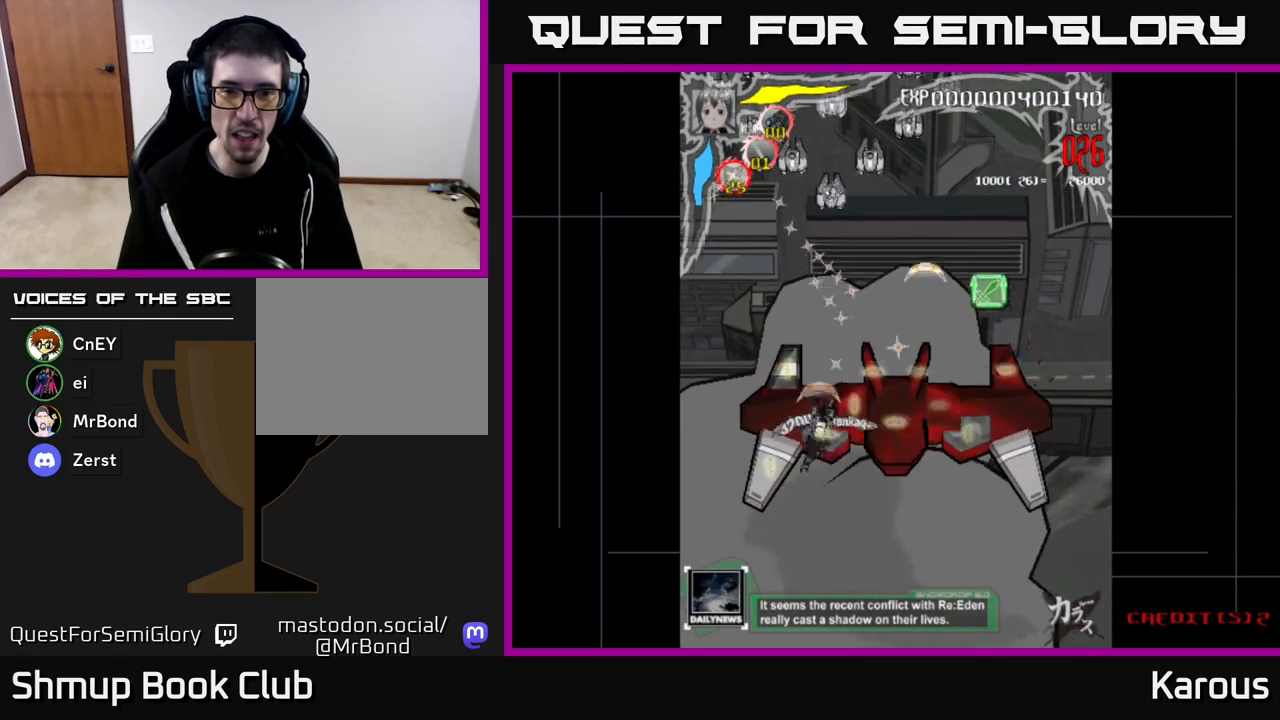
{"buttons": ["B", "DPAD_UP", "DPAD_RIGHT"], "left_stick": "center", "right_stick": "center", "events": [[433, "B", "down"], [467, "DPAD_UP", "down"]]}
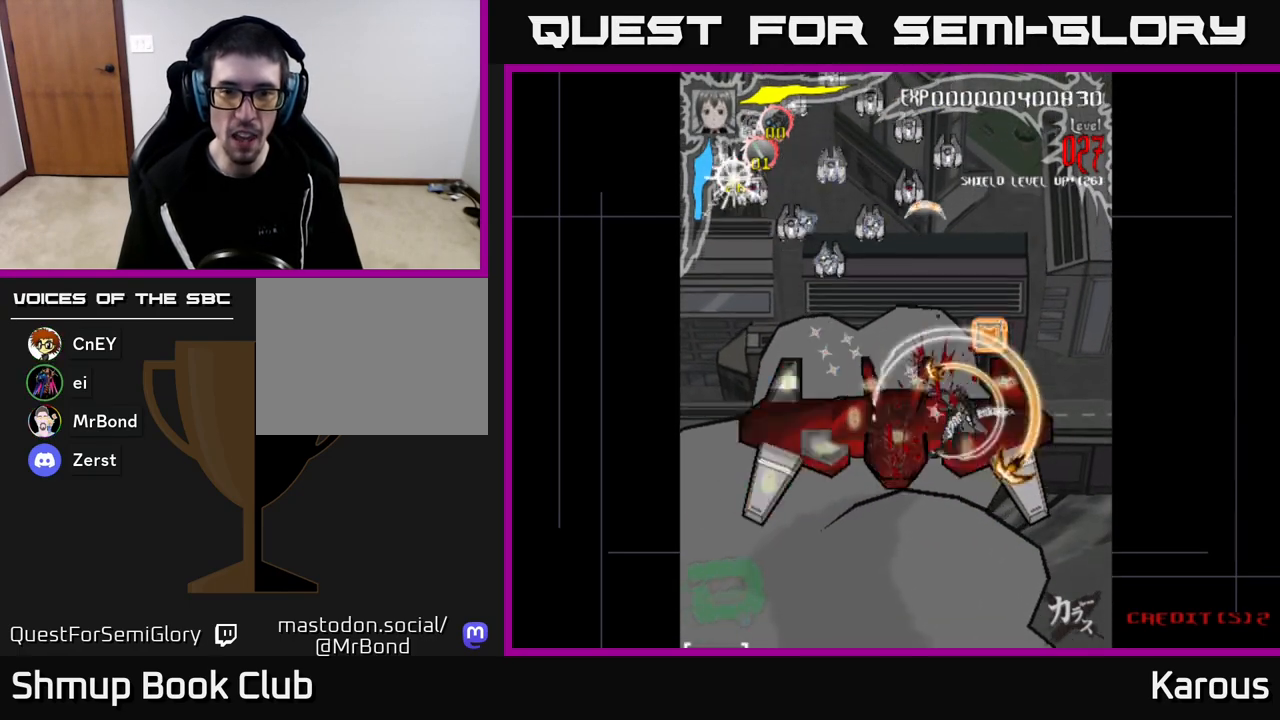
{"buttons": ["DPAD_UP"], "left_stick": "center", "right_stick": "center", "events": [[33, "B", "up"], [133, "DPAD_RIGHT", "up"]]}
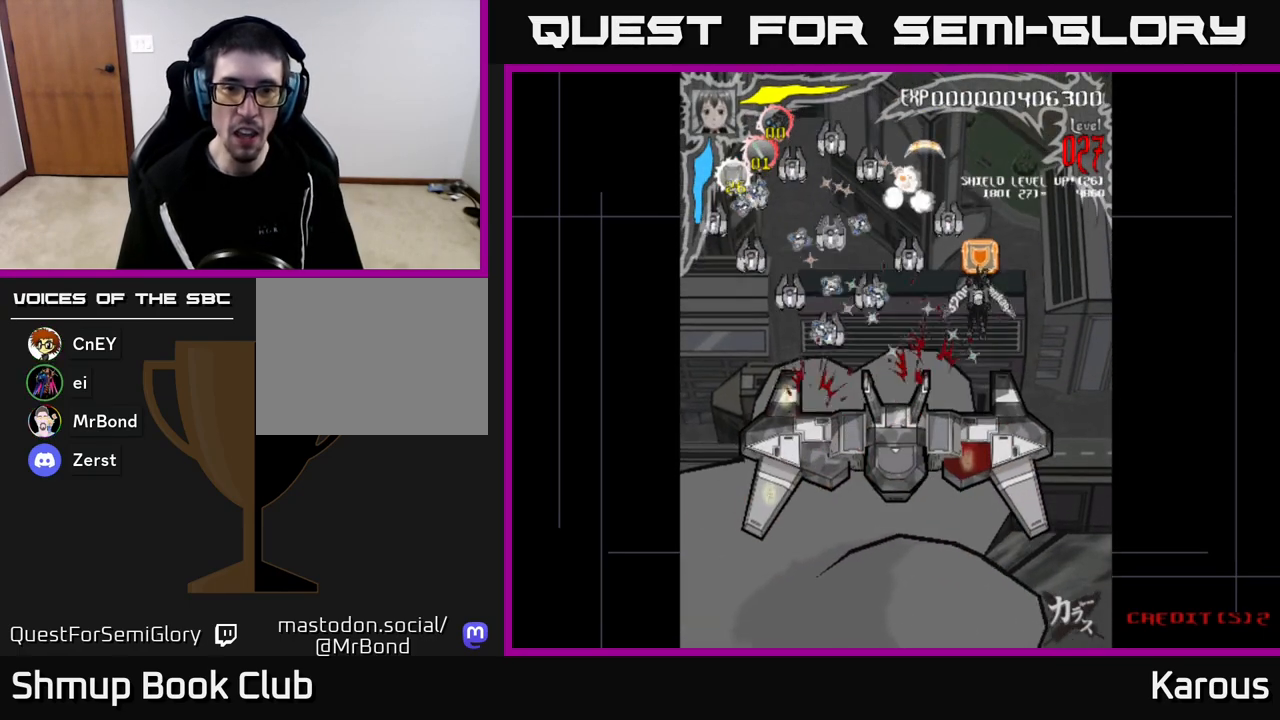
{"buttons": ["X", "DPAD_DOWN", "DPAD_LEFT"], "left_stick": "center", "right_stick": "center", "events": [[100, "DPAD_LEFT", "down"], [217, "DPAD_UP", "up"], [283, "X", "down"], [300, "DPAD_DOWN", "down"], [367, "X", "up"], [433, "X", "down"]]}
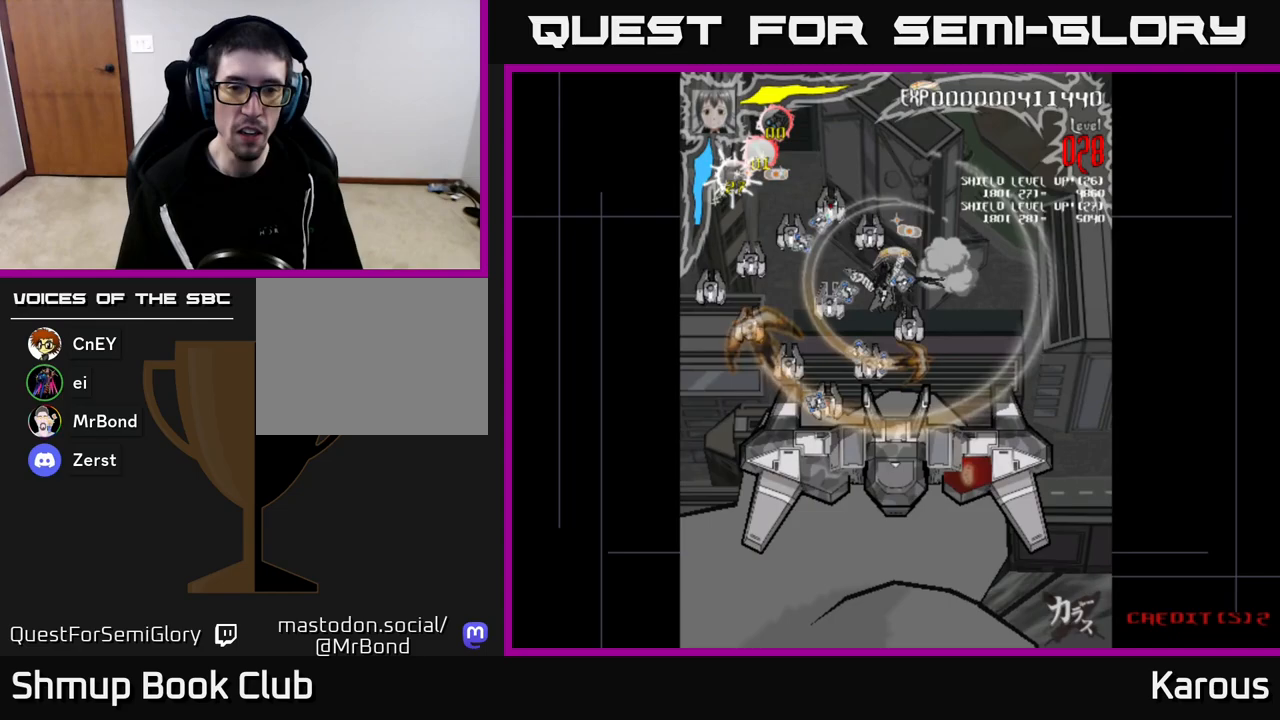
{"buttons": ["DPAD_DOWN", "DPAD_LEFT"], "left_stick": "center", "right_stick": "center", "events": [[17, "A", "down"], [50, "X", "up"], [167, "A", "up"], [333, "B", "down"], [433, "B", "up"]]}
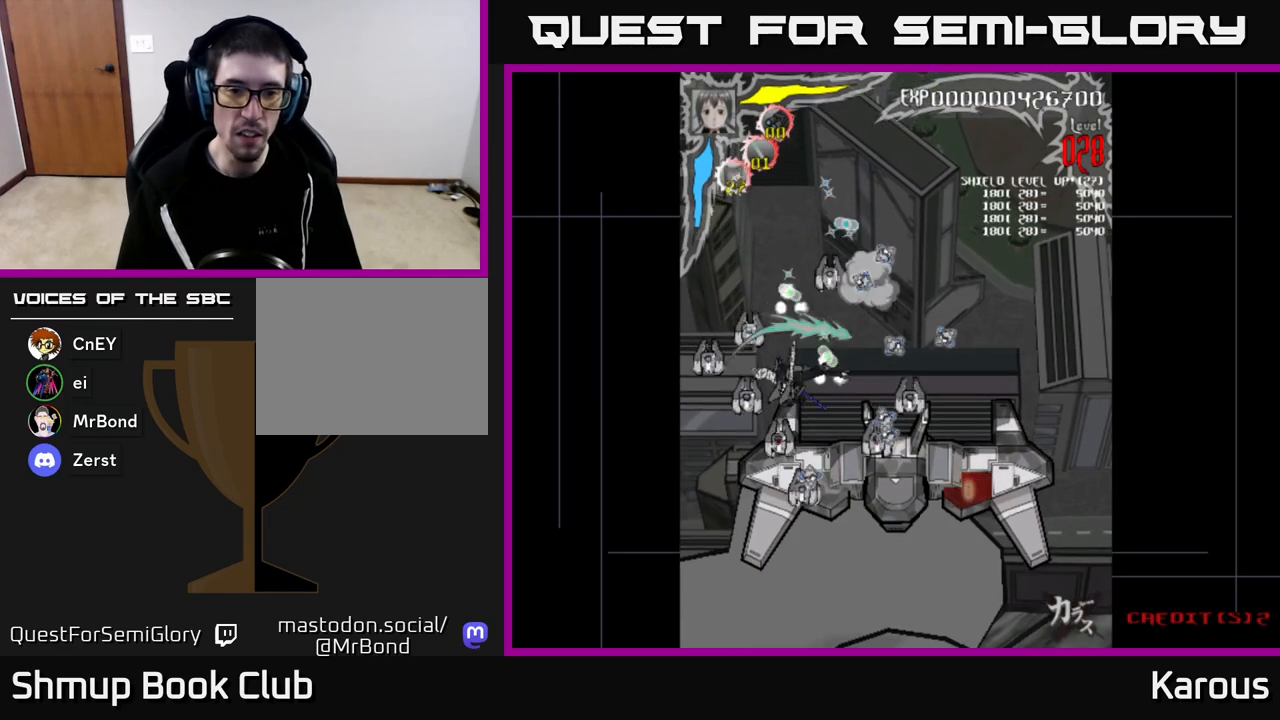
{"buttons": ["A", "DPAD_DOWN"], "left_stick": "center", "right_stick": "center", "events": [[50, "X", "down"], [183, "X", "up"], [233, "X", "down"], [333, "DPAD_LEFT", "up"], [350, "X", "up"], [400, "X", "down"], [417, "A", "down"], [500, "X", "up"]]}
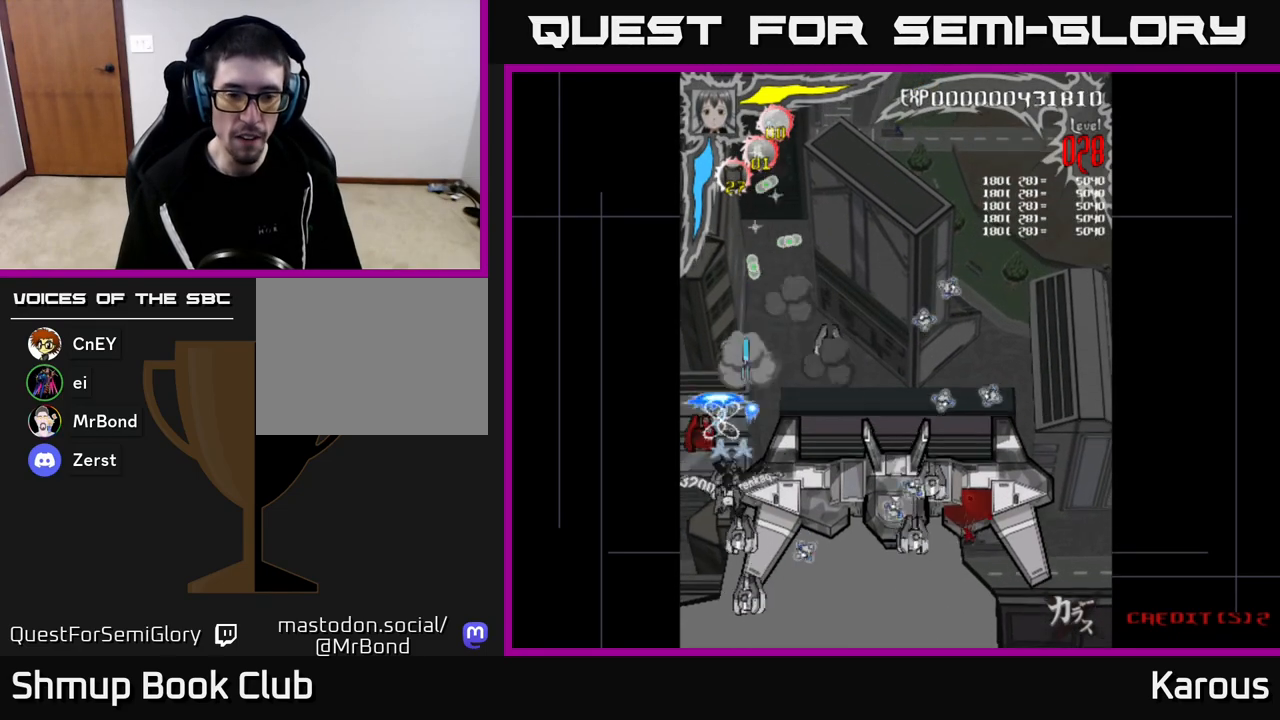
{"buttons": ["A", "DPAD_RIGHT"], "left_stick": "center", "right_stick": "center", "events": [[117, "A", "up"], [167, "A", "down"], [250, "DPAD_RIGHT", "down"], [283, "A", "up"], [333, "DPAD_DOWN", "up"], [350, "A", "down"]]}
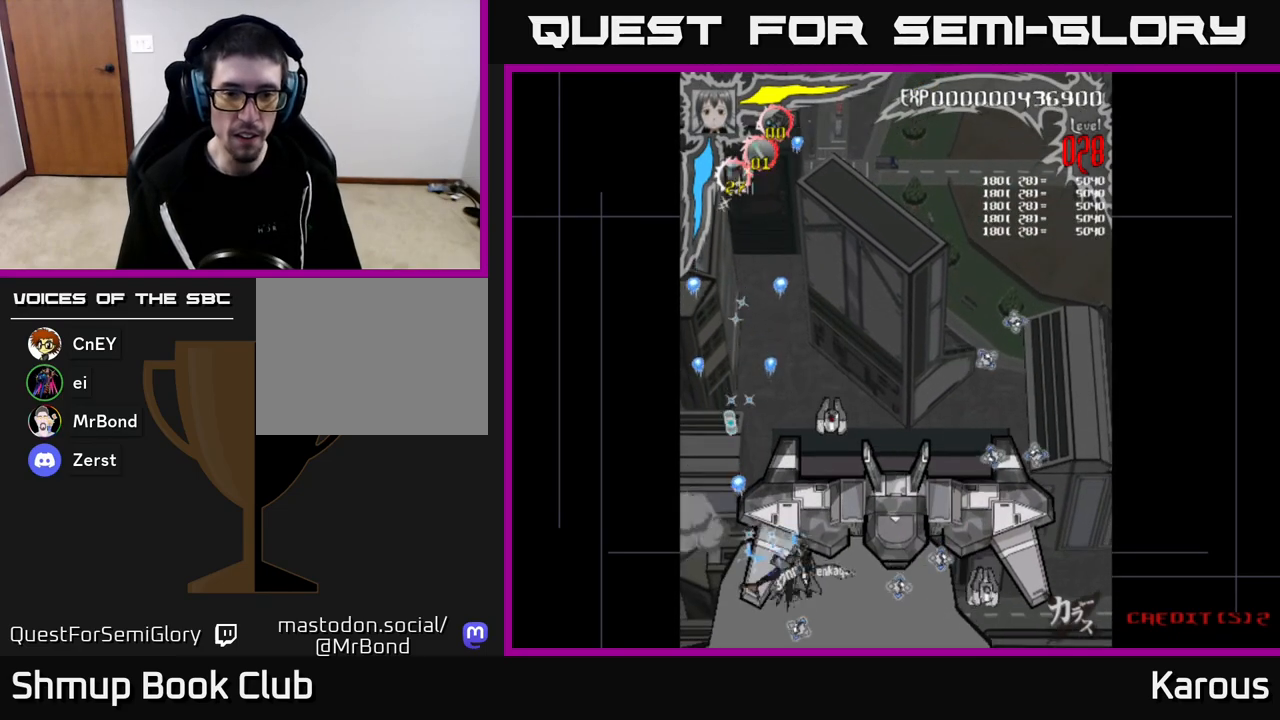
{"buttons": [], "left_stick": "center", "right_stick": "center", "events": [[167, "DPAD_UP", "down"], [267, "DPAD_UP", "up"], [417, "DPAD_DOWN", "down"], [433, "DPAD_RIGHT", "up"], [500, "A", "up"], [500, "DPAD_DOWN", "up"]]}
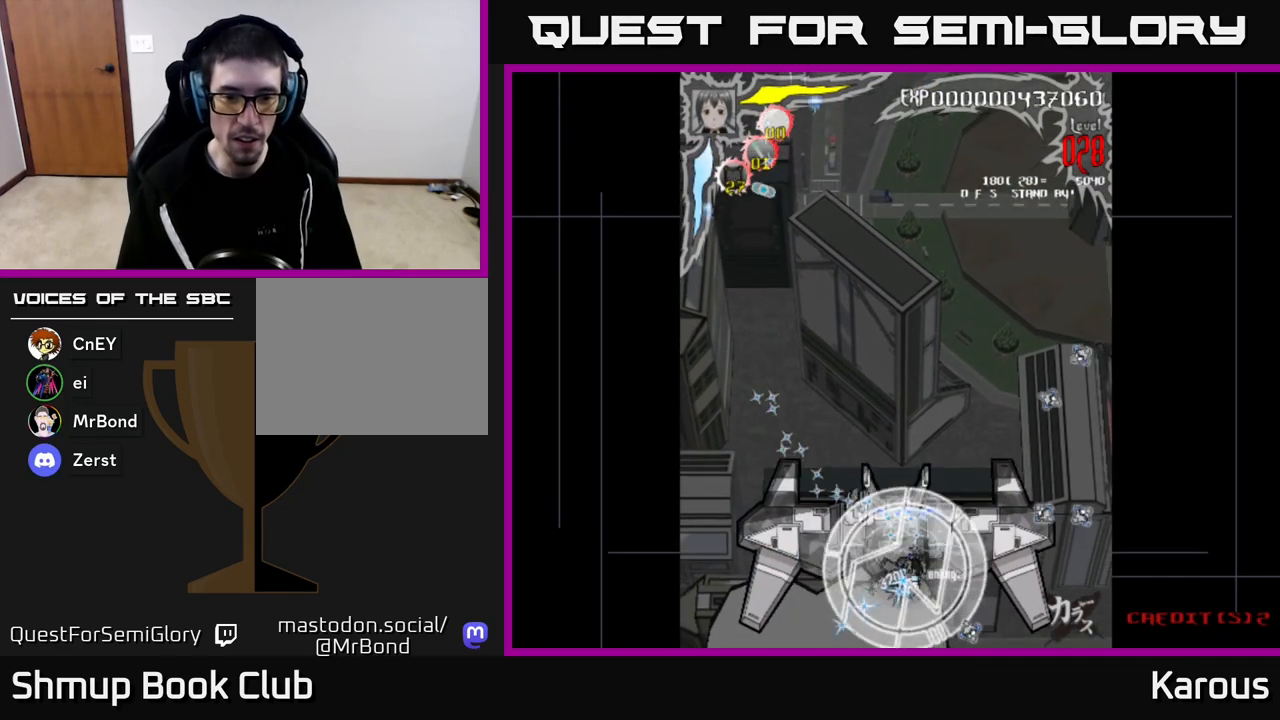
{"buttons": ["DPAD_DOWN", "DPAD_RIGHT"], "left_stick": "center", "right_stick": "center", "events": [[17, "DPAD_LEFT", "down"], [100, "DPAD_UP", "down"], [167, "DPAD_UP", "up"], [217, "DPAD_DOWN", "down"], [217, "DPAD_LEFT", "up"], [283, "DPAD_RIGHT", "down"], [333, "DPAD_DOWN", "up"], [417, "DPAD_DOWN", "down"]]}
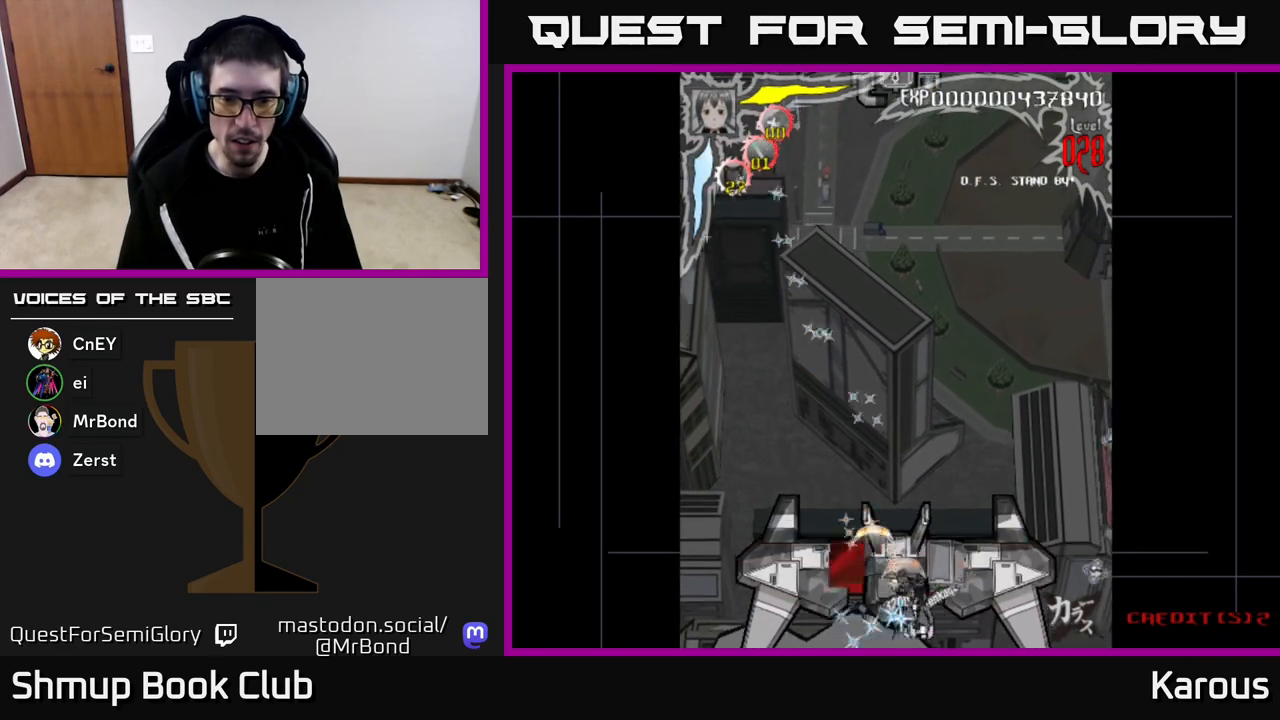
{"buttons": ["DPAD_LEFT"], "left_stick": "center", "right_stick": "center", "events": [[50, "DPAD_DOWN", "up"], [200, "DPAD_DOWN", "down"], [267, "DPAD_RIGHT", "up"], [317, "DPAD_LEFT", "down"], [383, "DPAD_DOWN", "up"]]}
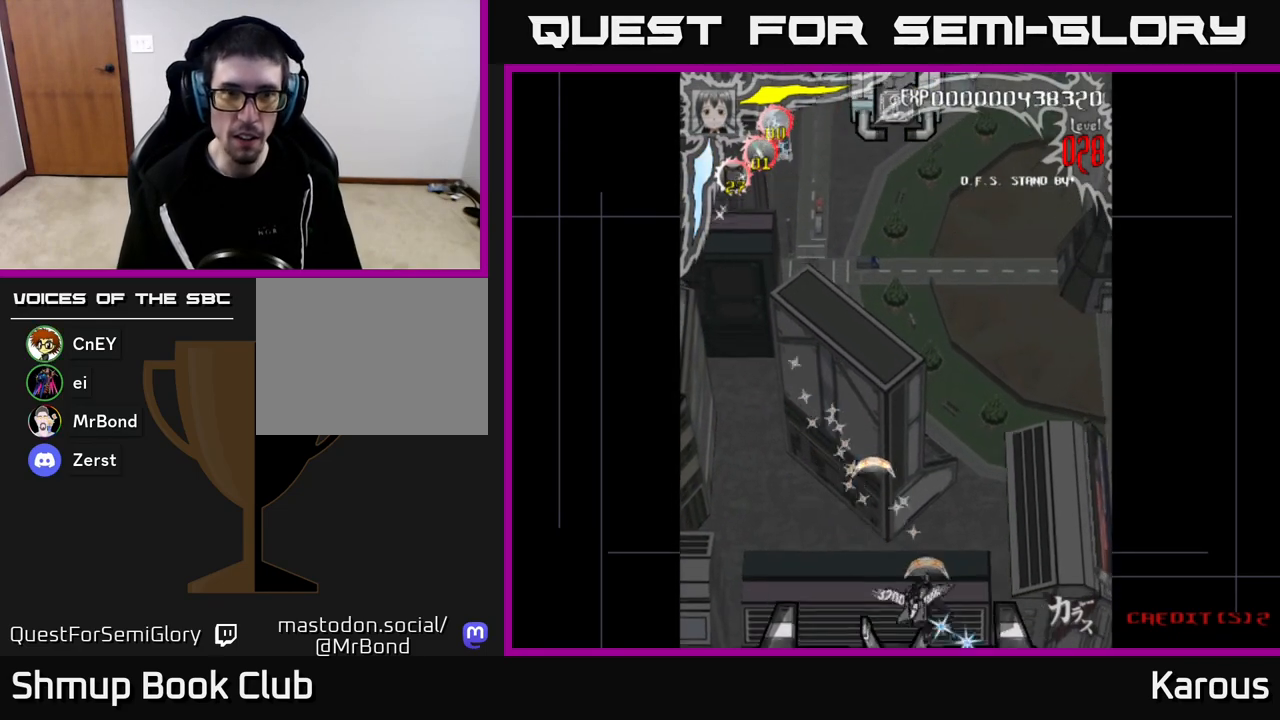
{"buttons": ["DPAD_UP"], "left_stick": "center", "right_stick": "center", "events": [[67, "DPAD_UP", "down"], [283, "DPAD_LEFT", "up"]]}
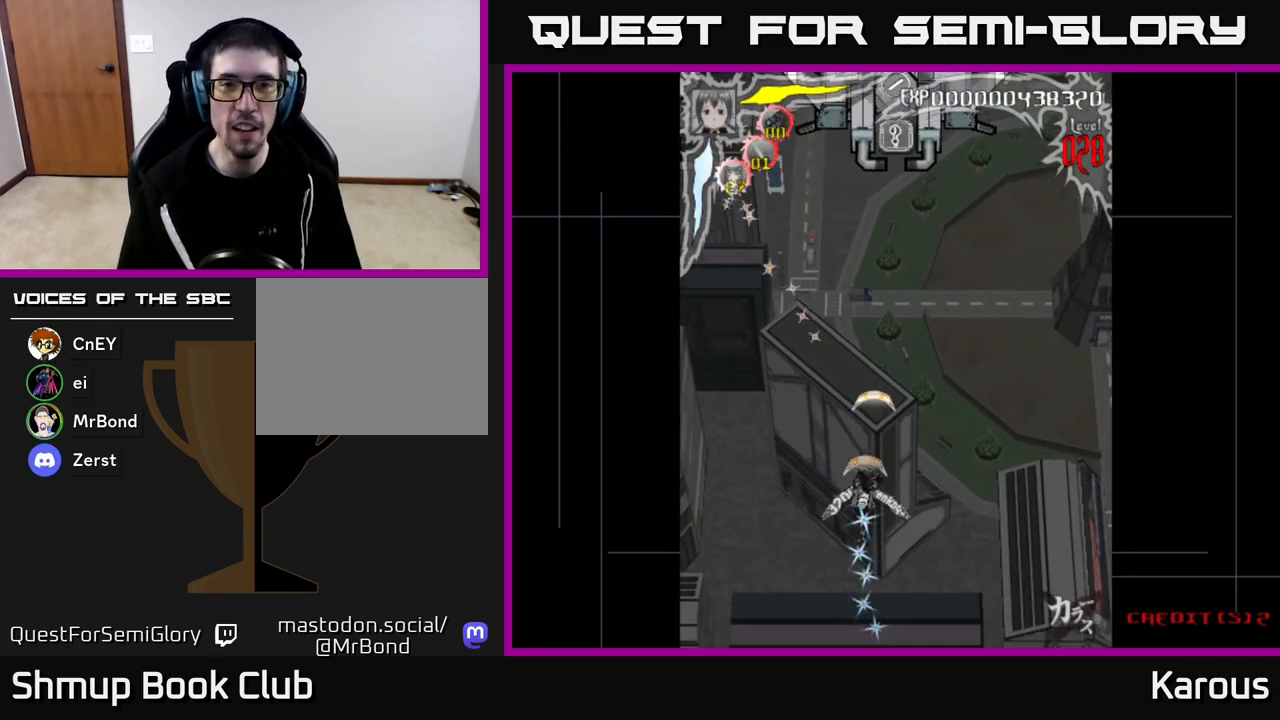
{"buttons": ["DPAD_UP"], "left_stick": "center", "right_stick": "center", "events": []}
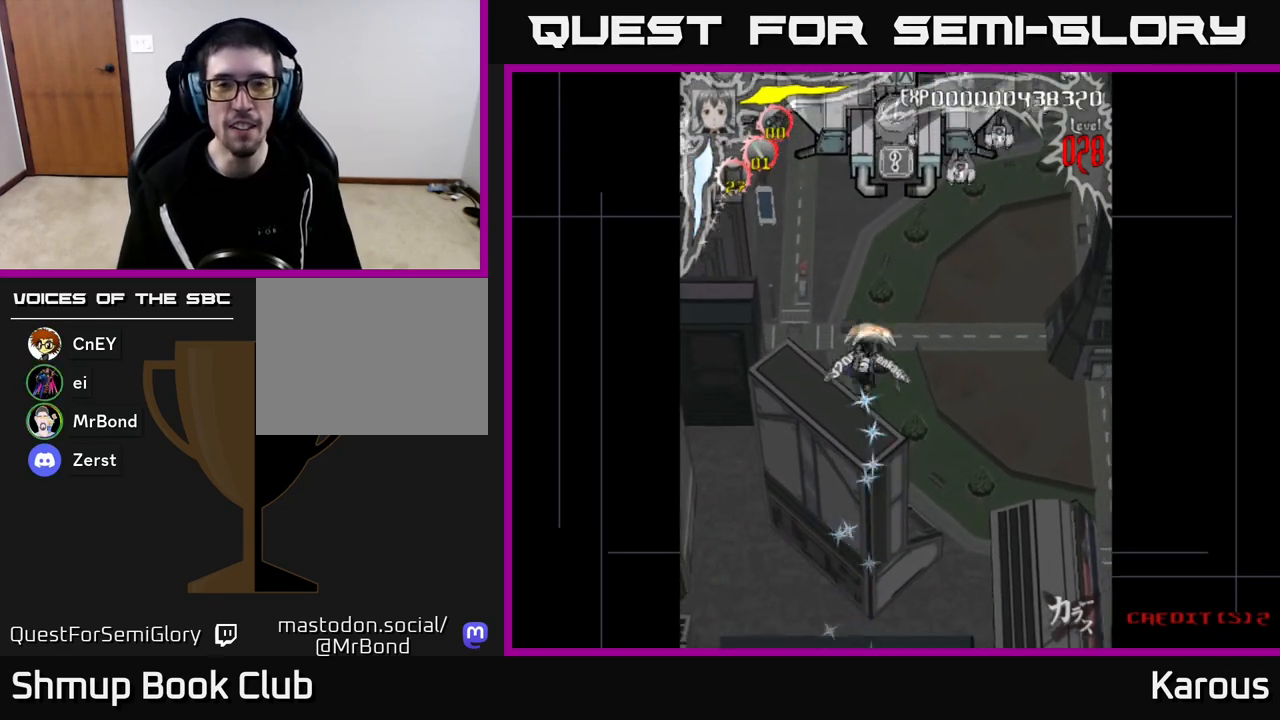
{"buttons": ["DPAD_UP", "DPAD_RIGHT"], "left_stick": "center", "right_stick": "center", "events": [[67, "X", "down"], [83, "DPAD_RIGHT", "down"], [217, "X", "up"]]}
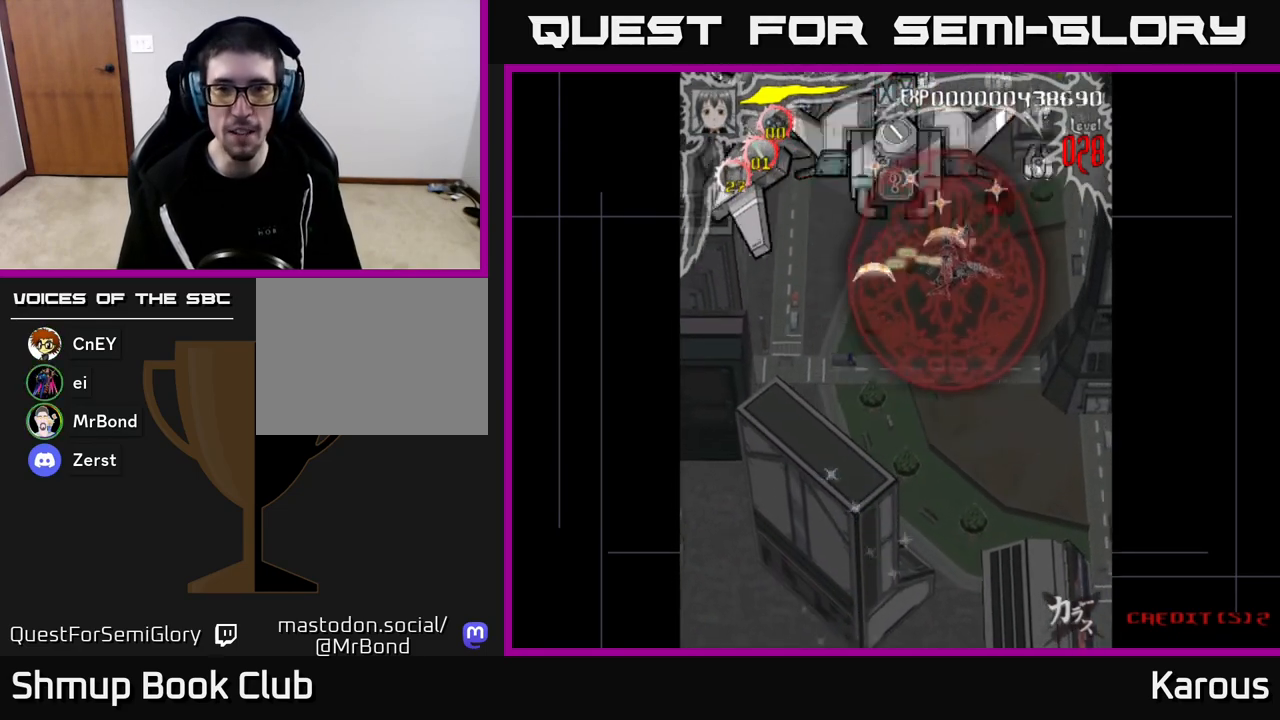
{"buttons": ["DPAD_RIGHT"], "left_stick": "center", "right_stick": "center", "events": [[500, "DPAD_UP", "up"]]}
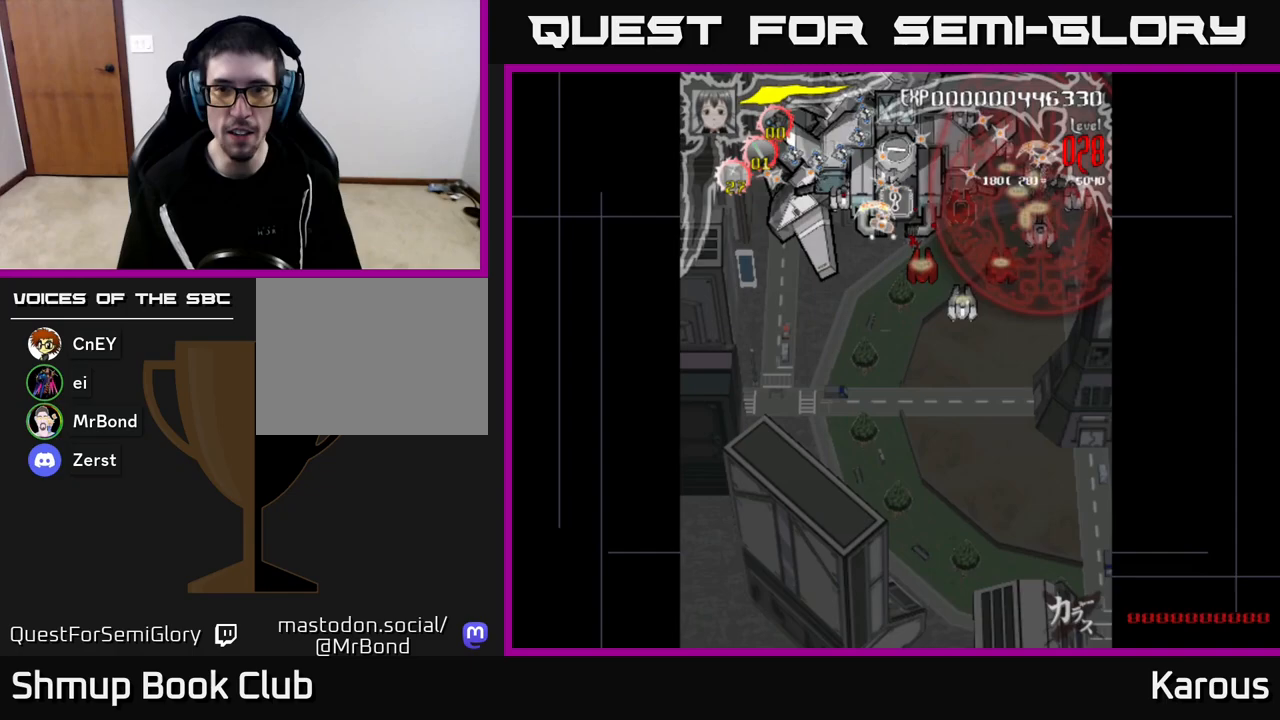
{"buttons": ["DPAD_DOWN", "DPAD_LEFT"], "left_stick": "center", "right_stick": "center", "events": [[17, "DPAD_RIGHT", "up"], [50, "DPAD_DOWN", "down"], [50, "DPAD_LEFT", "down"]]}
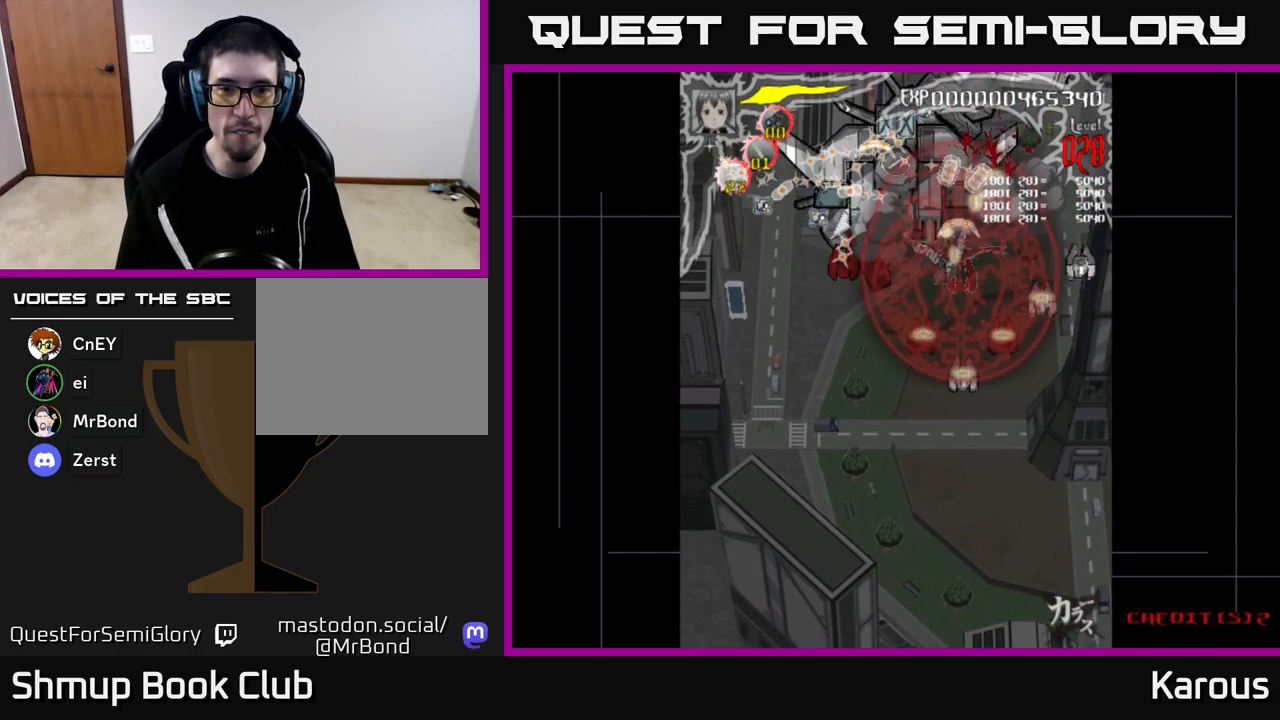
{"buttons": ["DPAD_UP", "DPAD_LEFT"], "left_stick": "center", "right_stick": "center", "events": [[350, "DPAD_DOWN", "up"], [450, "DPAD_UP", "down"]]}
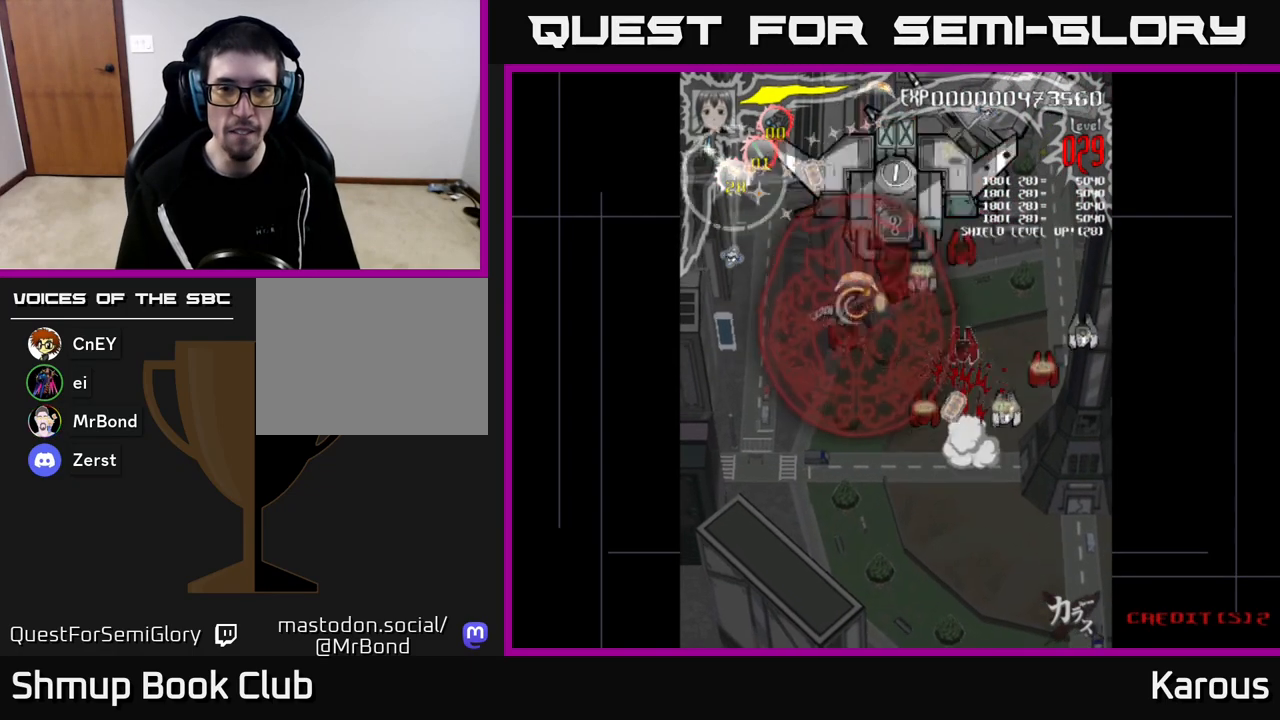
{"buttons": ["DPAD_RIGHT"], "left_stick": "center", "right_stick": "center", "events": [[33, "DPAD_LEFT", "up"], [133, "DPAD_RIGHT", "down"], [450, "DPAD_UP", "up"]]}
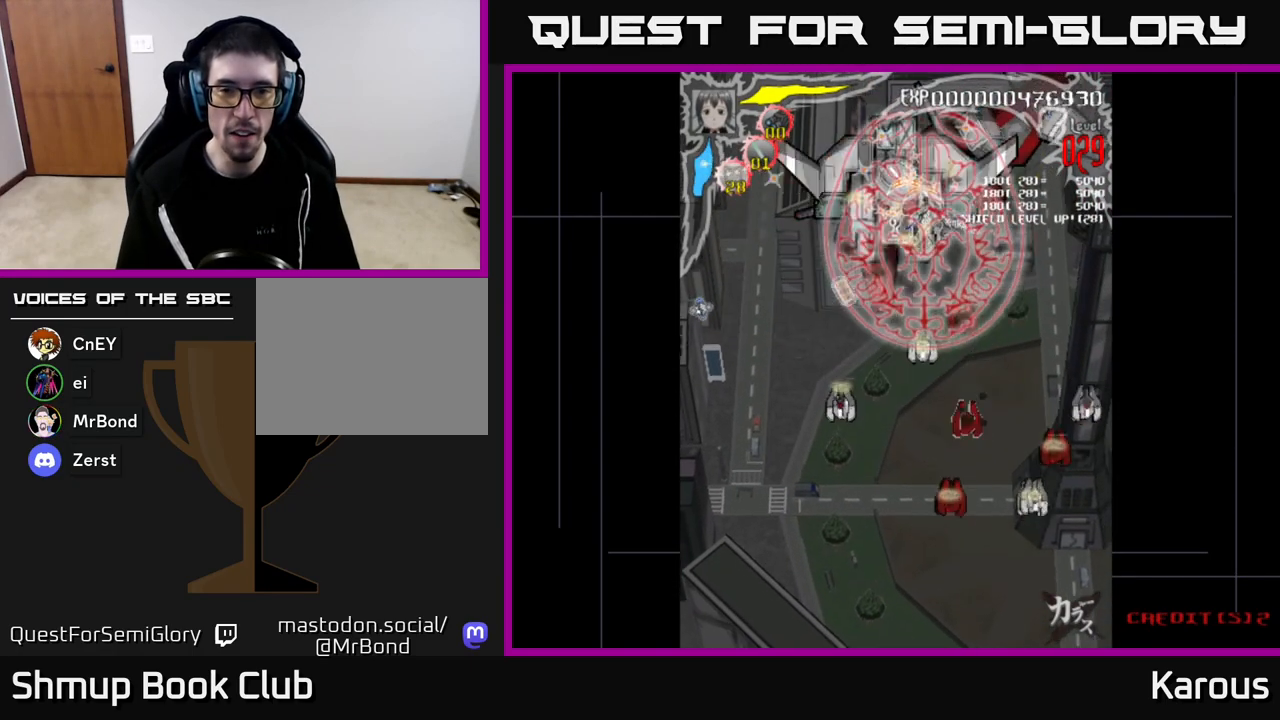
{"buttons": ["DPAD_DOWN", "DPAD_LEFT"], "left_stick": "center", "right_stick": "center", "events": [[50, "DPAD_UP", "down"], [150, "DPAD_RIGHT", "up"], [217, "DPAD_LEFT", "down"], [267, "DPAD_UP", "up"], [467, "DPAD_DOWN", "down"]]}
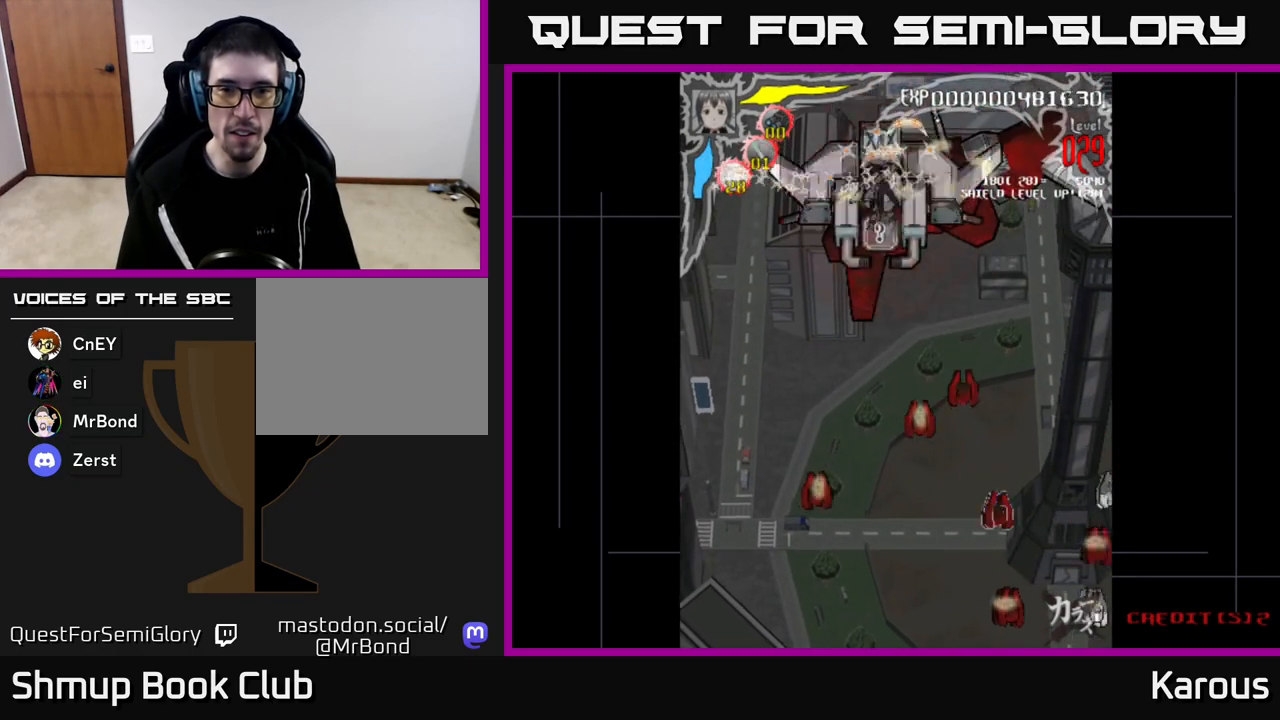
{"buttons": ["DPAD_RIGHT"], "left_stick": "center", "right_stick": "center", "events": [[83, "DPAD_DOWN", "up"], [233, "DPAD_LEFT", "up"], [250, "DPAD_RIGHT", "down"]]}
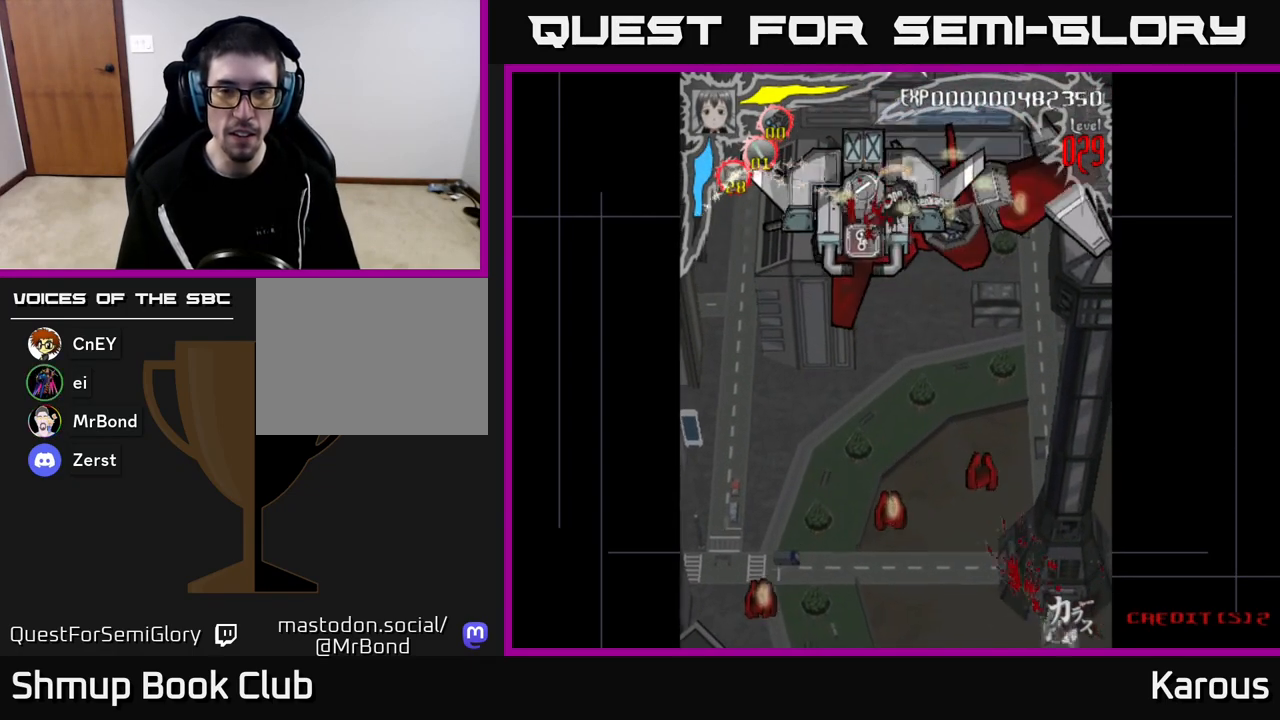
{"buttons": ["DPAD_LEFT"], "left_stick": "center", "right_stick": "center", "events": [[250, "DPAD_DOWN", "down"], [300, "DPAD_RIGHT", "up"], [433, "DPAD_LEFT", "down"], [450, "DPAD_DOWN", "up"]]}
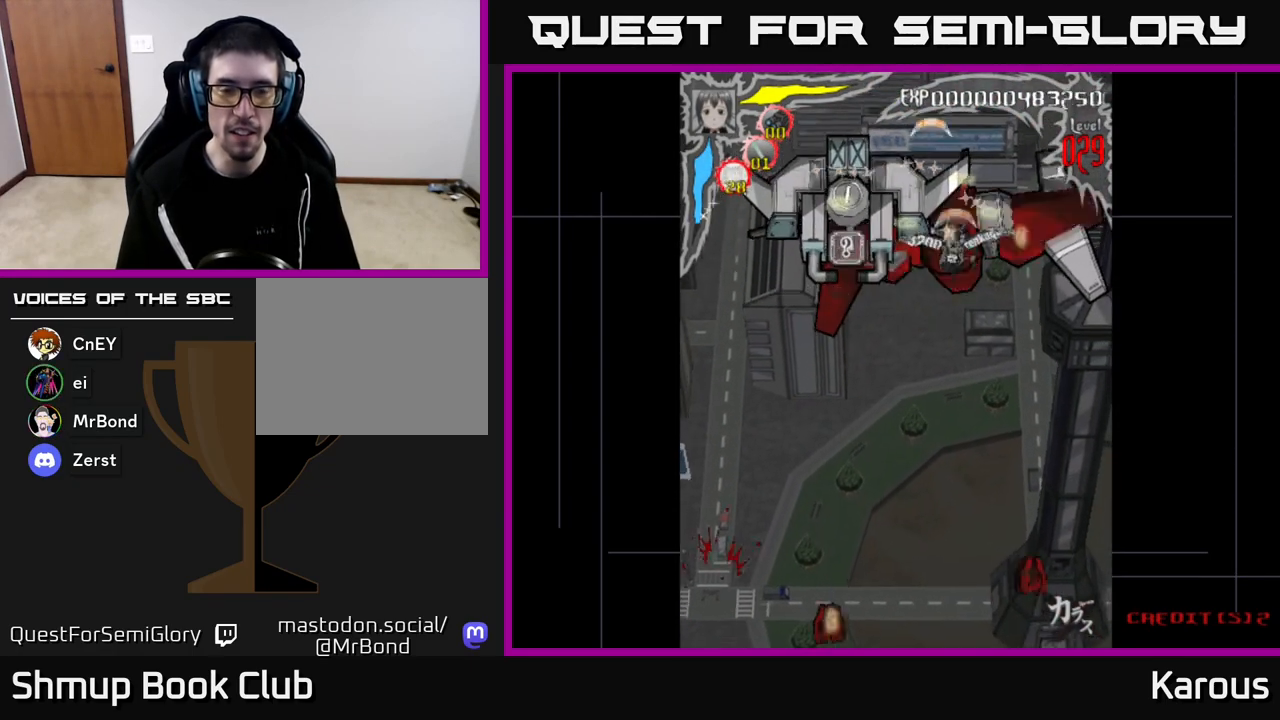
{"buttons": ["DPAD_LEFT"], "left_stick": "center", "right_stick": "center", "events": []}
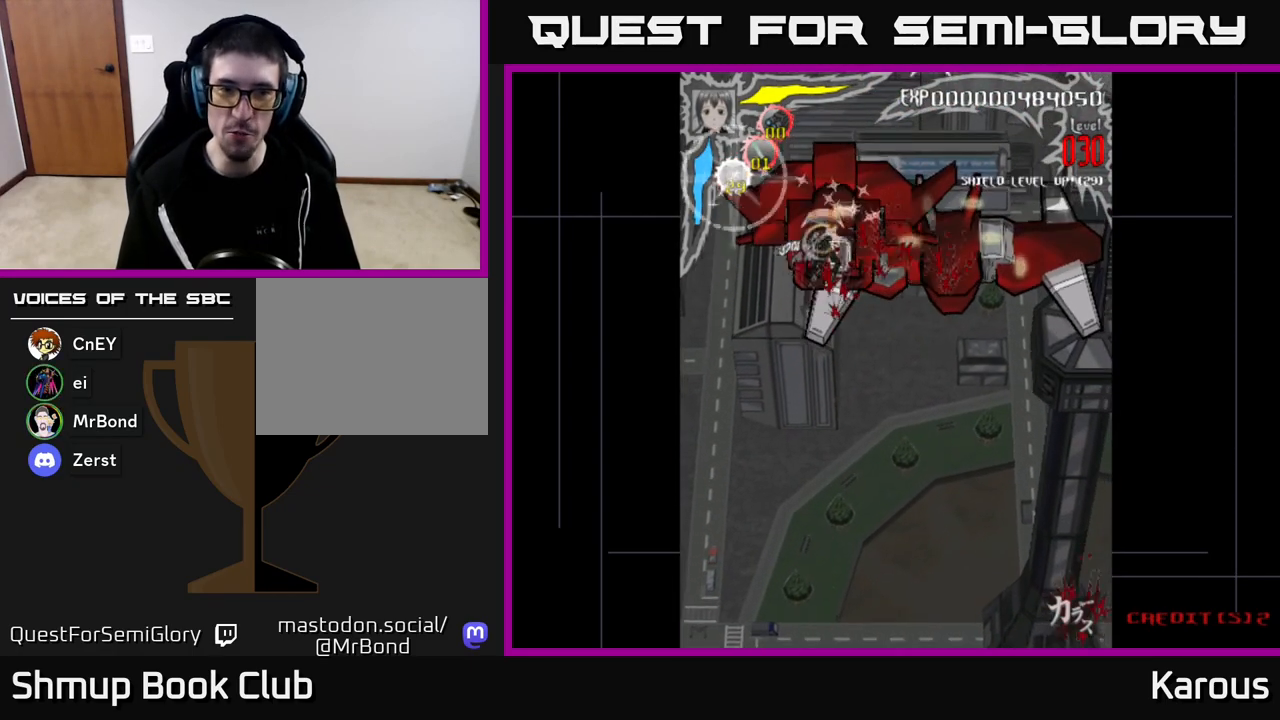
{"buttons": ["DPAD_DOWN", "DPAD_RIGHT"], "left_stick": "center", "right_stick": "center", "events": [[100, "DPAD_LEFT", "up"], [117, "DPAD_RIGHT", "down"], [450, "DPAD_DOWN", "down"]]}
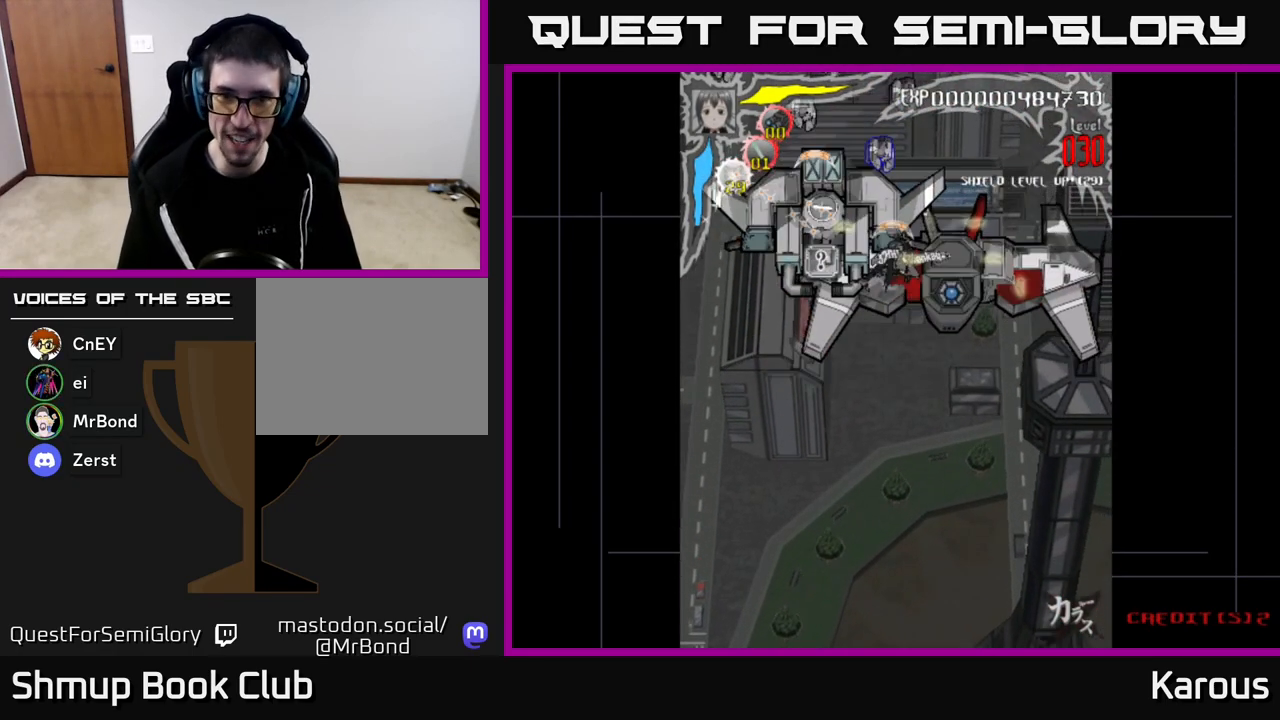
{"buttons": ["X", "DPAD_DOWN", "DPAD_RIGHT"], "left_stick": "center", "right_stick": "center", "events": [[233, "DPAD_DOWN", "up"], [400, "DPAD_DOWN", "down"], [433, "X", "down"]]}